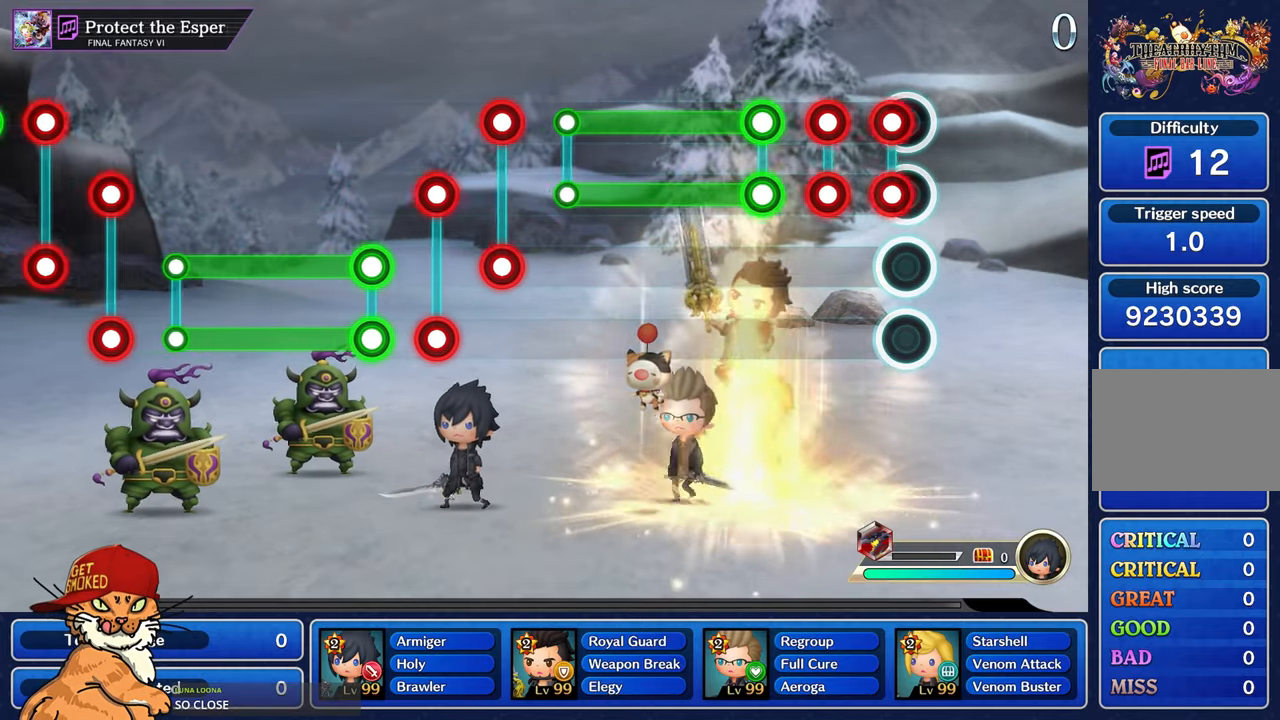
Gameplay with a controller (PlayStation layout); each line is a JSON object with the inputs held at the frame after it. "events" lists button and stick changes between this image and that frame as [ms after this image, input, new state], when the widget could be followed in between. Not read: L3 R2 R3.
{"buttons": ["L1", "R1"], "left_stick": "center", "right_stick": "center", "events": [[83, "L1", "down"], [100, "R1", "down"], [166, "R1", "up"], [200, "L1", "up"], [250, "L1", "down"], [250, "R1", "down"], [350, "L1", "up"], [350, "R1", "up"], [433, "L1", "down"], [450, "R1", "down"]]}
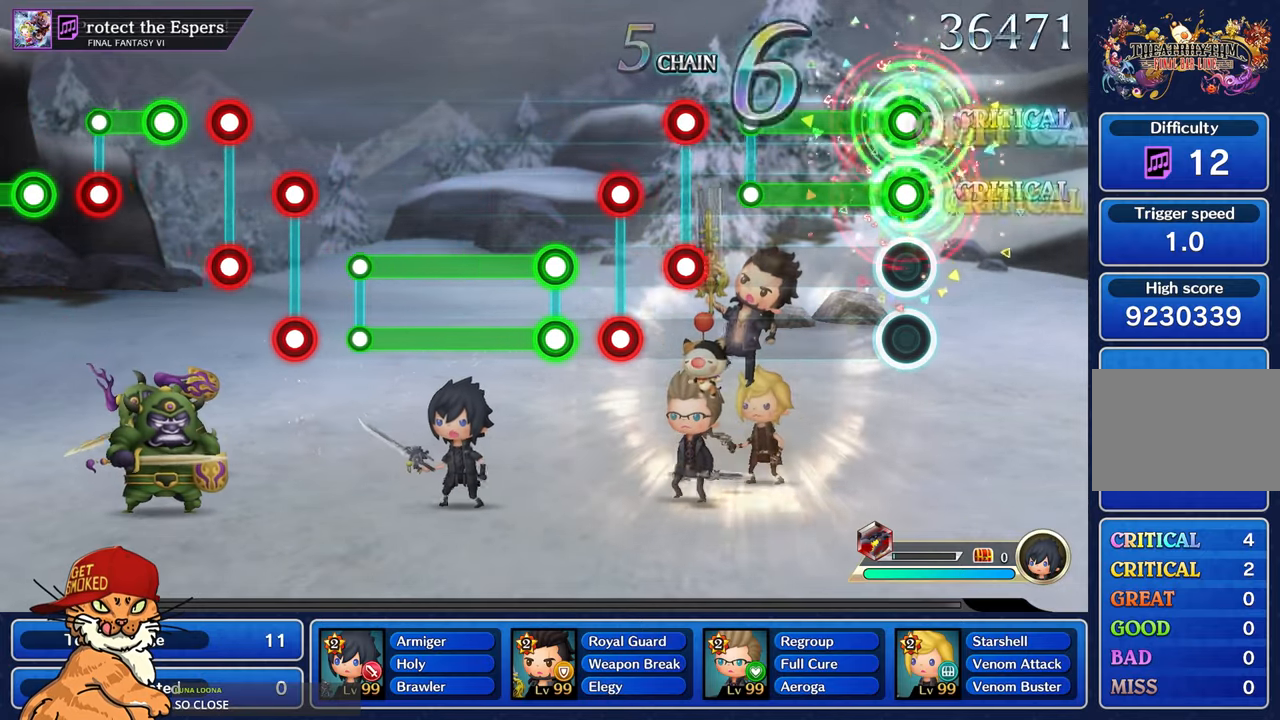
{"buttons": [], "left_stick": "center", "right_stick": "center", "events": [[450, "L1", "up"], [450, "R1", "up"]]}
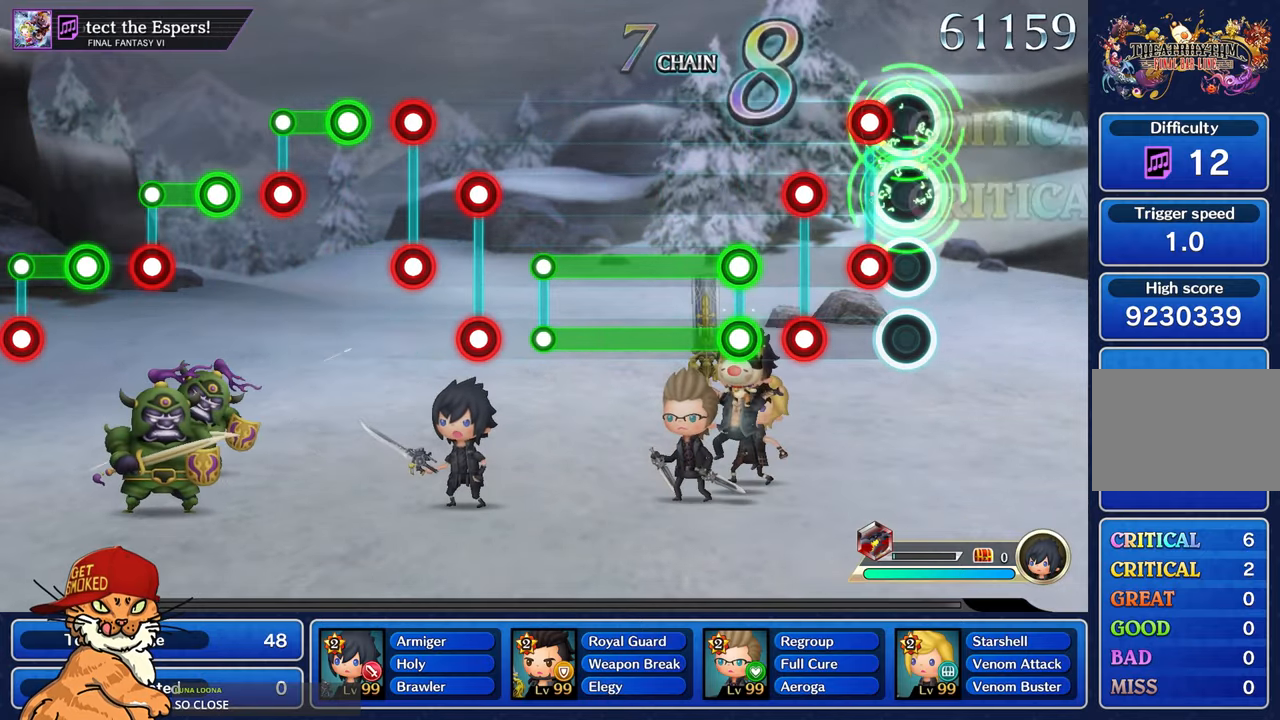
{"buttons": ["L1", "R1"], "left_stick": "center", "right_stick": "center", "events": [[116, "L1", "down"], [133, "R1", "down"], [216, "R1", "up"], [233, "L1", "up"], [266, "L1", "down"], [300, "R1", "down"], [366, "L1", "up"], [400, "R1", "up"], [483, "L1", "down"], [483, "R1", "down"]]}
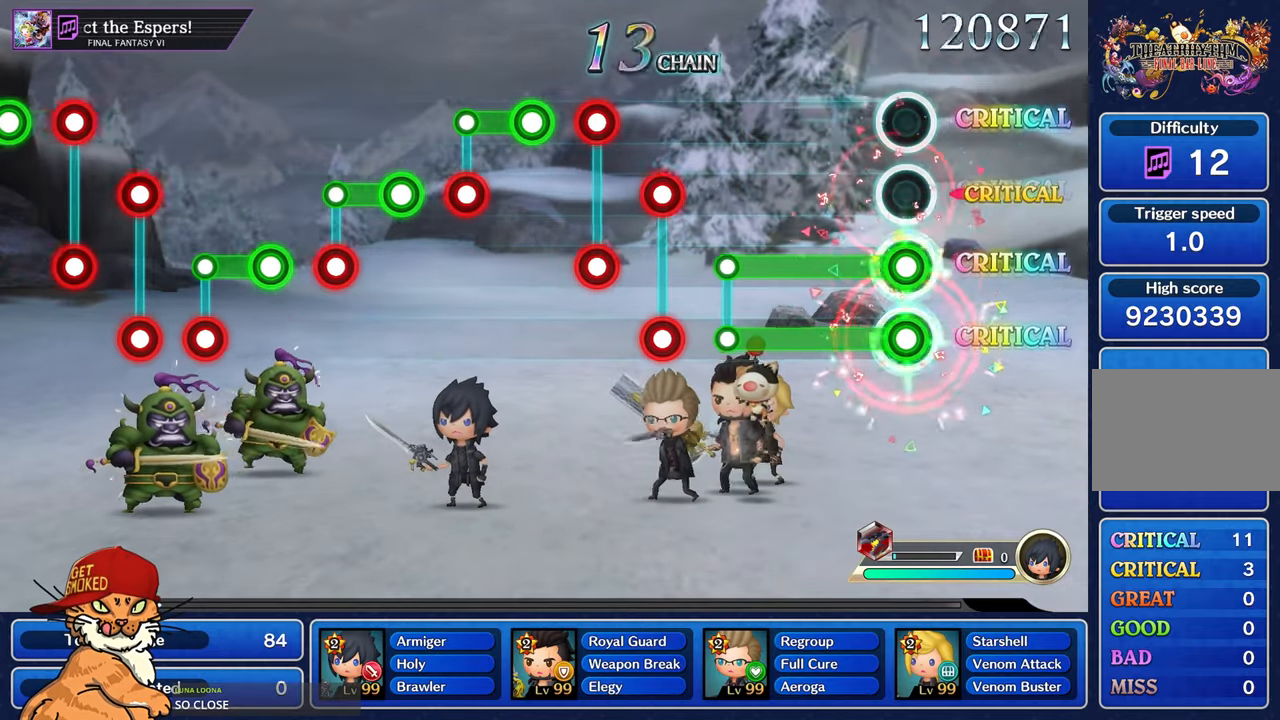
{"buttons": ["L1", "R1"], "left_stick": "center", "right_stick": "center", "events": []}
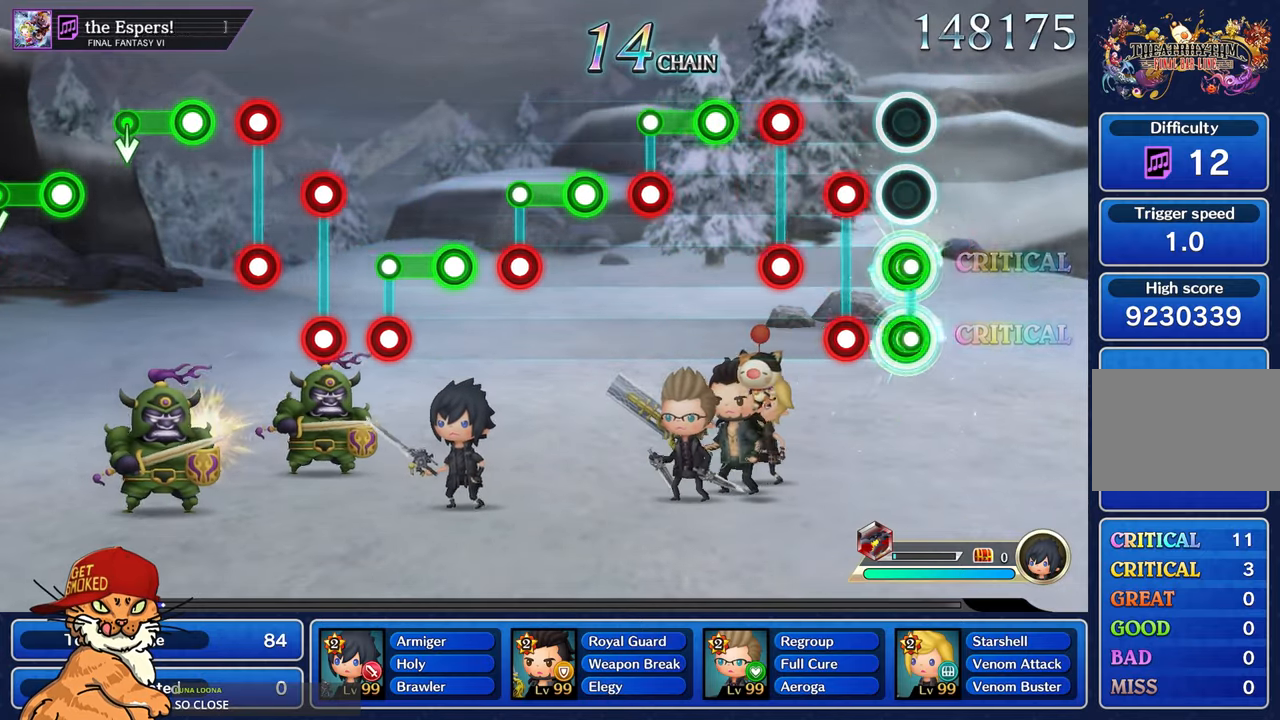
{"buttons": [], "left_stick": "center", "right_stick": "center", "events": [[16, "L1", "up"], [16, "R1", "up"], [183, "L1", "down"], [200, "R1", "down"], [283, "R1", "up"], [300, "L1", "up"], [366, "L1", "down"], [383, "R1", "down"], [466, "L1", "up"], [483, "R1", "up"]]}
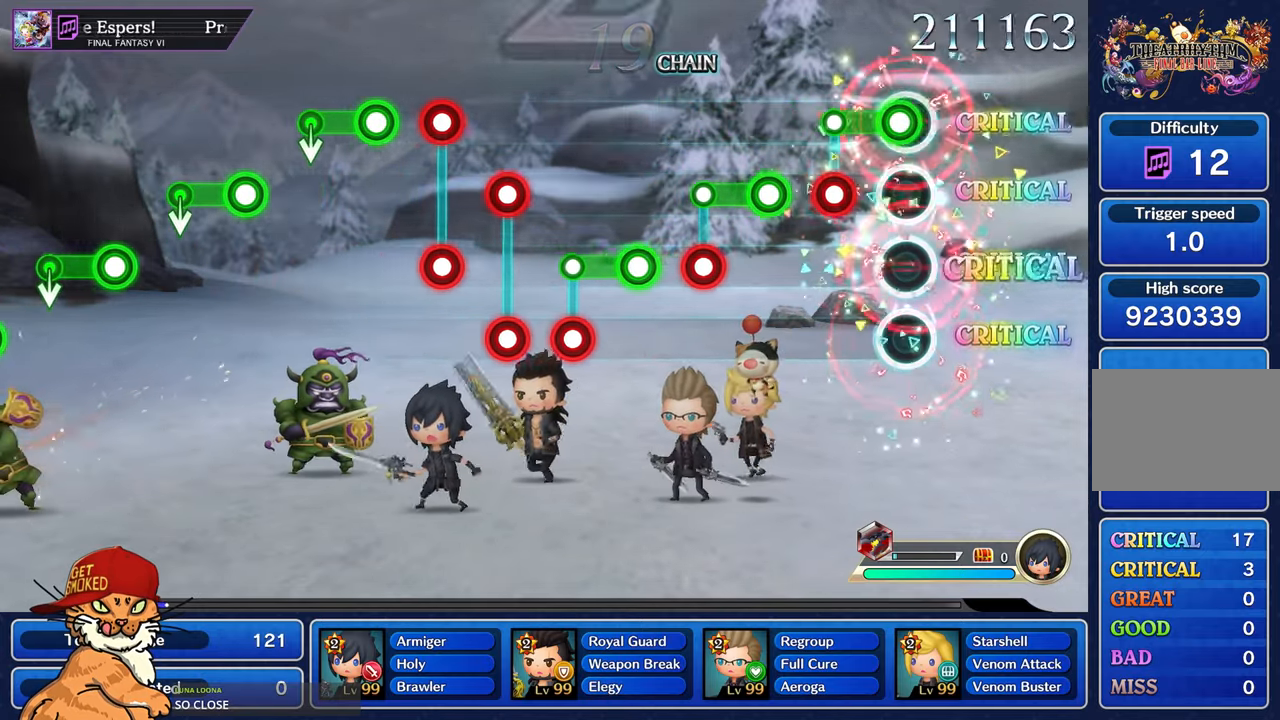
{"buttons": ["R1"], "left_stick": "center", "right_stick": "center", "events": [[50, "R1", "down"], [233, "L1", "down"], [300, "R1", "up"], [383, "L1", "up"], [433, "R1", "down"]]}
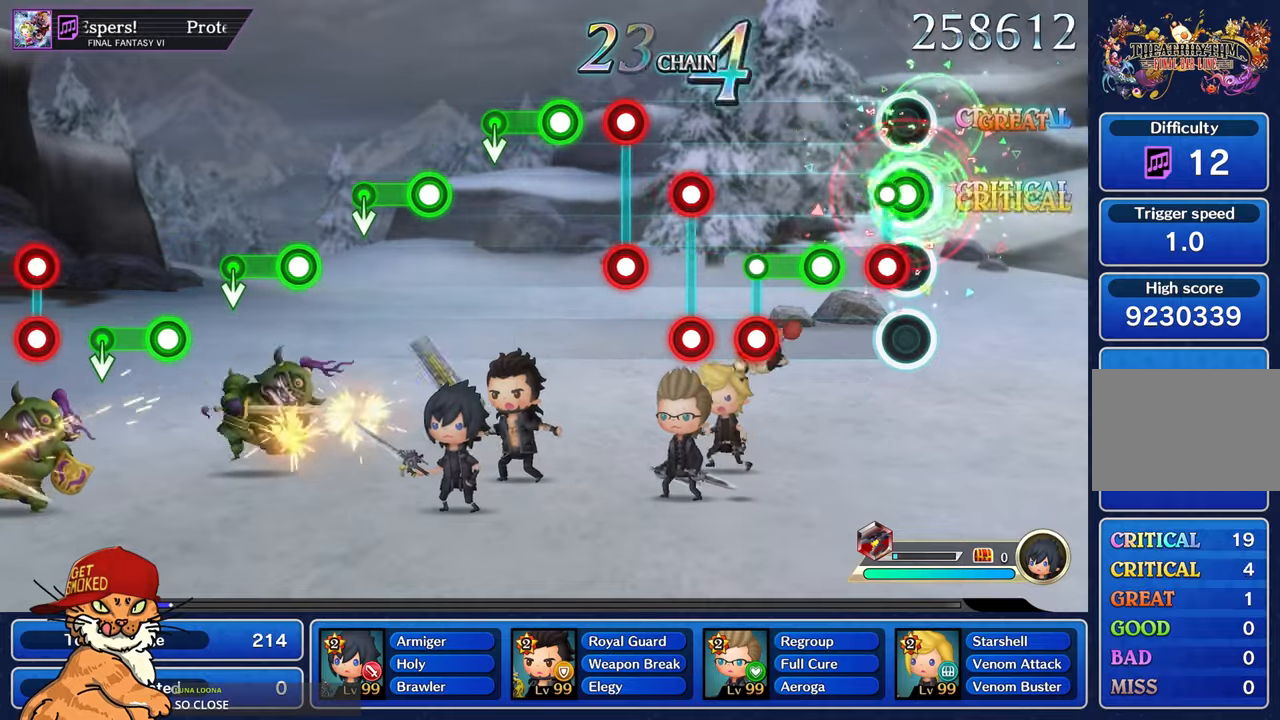
{"buttons": ["L1"], "left_stick": "center", "right_stick": "center", "events": [[83, "L1", "down"], [133, "R1", "up"], [250, "L1", "up"], [250, "R1", "down"], [467, "L1", "down"], [500, "R1", "up"]]}
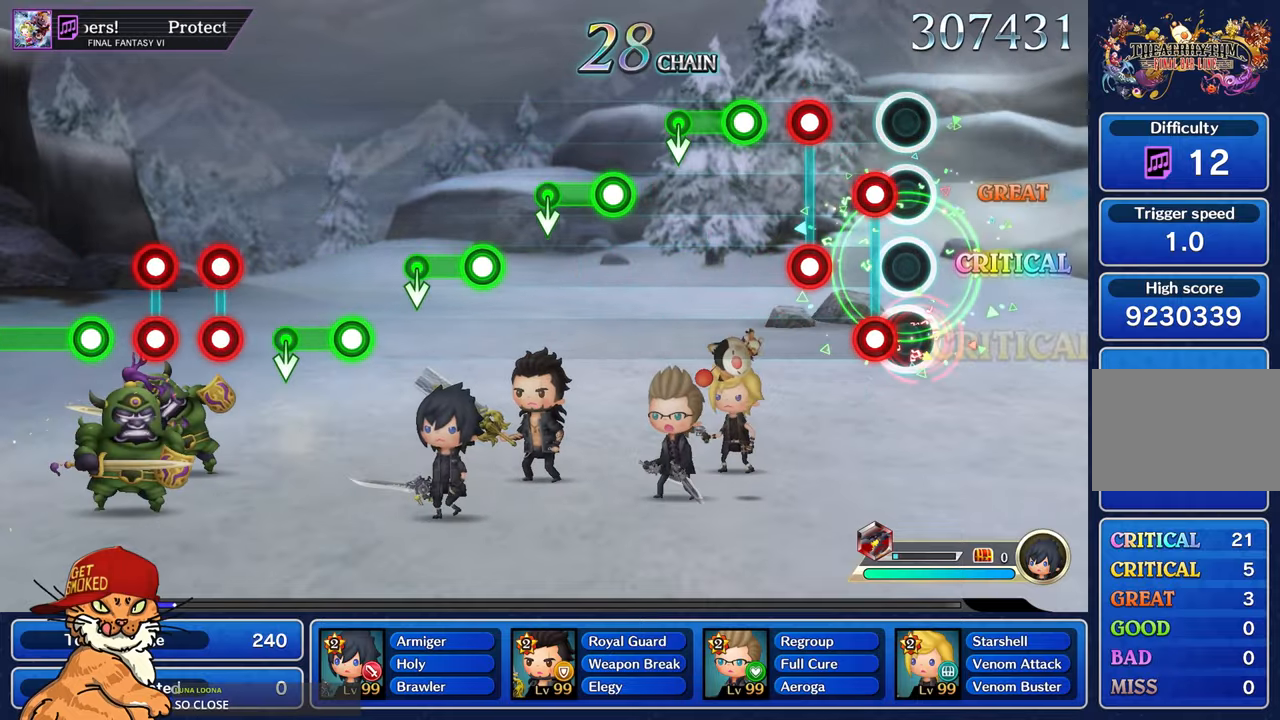
{"buttons": ["R1"], "left_stick": "center", "right_stick": "center", "events": [[67, "L1", "up"], [150, "R1", "down"], [167, "L1", "down"], [250, "L1", "up"], [250, "R1", "up"], [317, "L1", "down"], [333, "R1", "down"], [417, "L1", "up"], [417, "R1", "up"], [500, "R1", "down"]]}
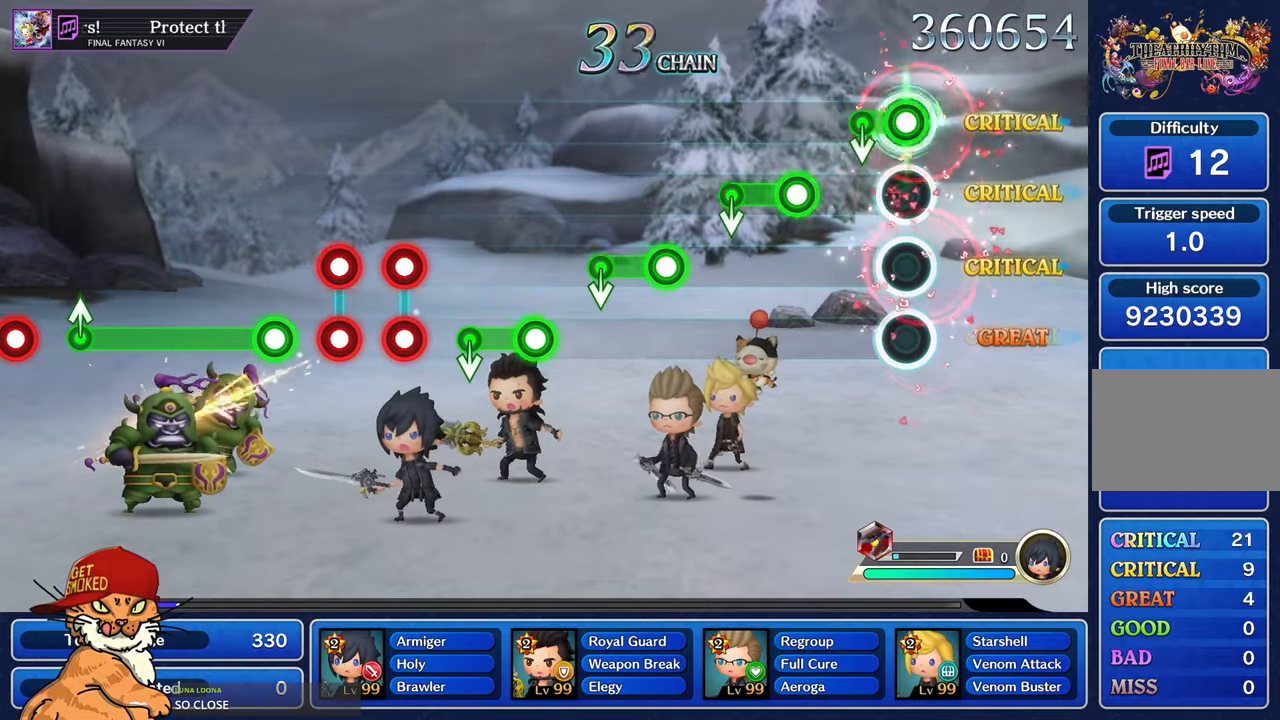
{"buttons": ["R1"], "left_stick": "center", "right_stick": "center", "events": [[233, "R1", "up"], [383, "R1", "down"]]}
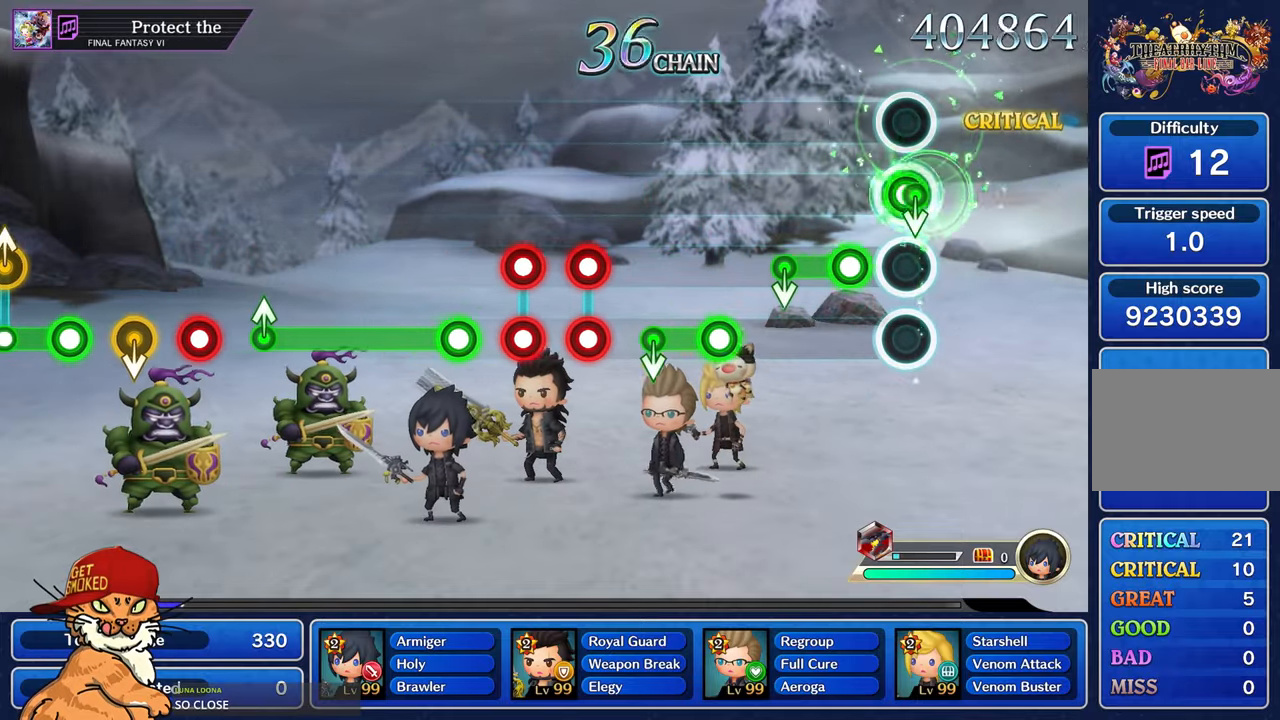
{"buttons": [], "left_stick": "center", "right_stick": "center", "events": [[100, "R1", "up"], [233, "R1", "down"], [433, "R1", "up"]]}
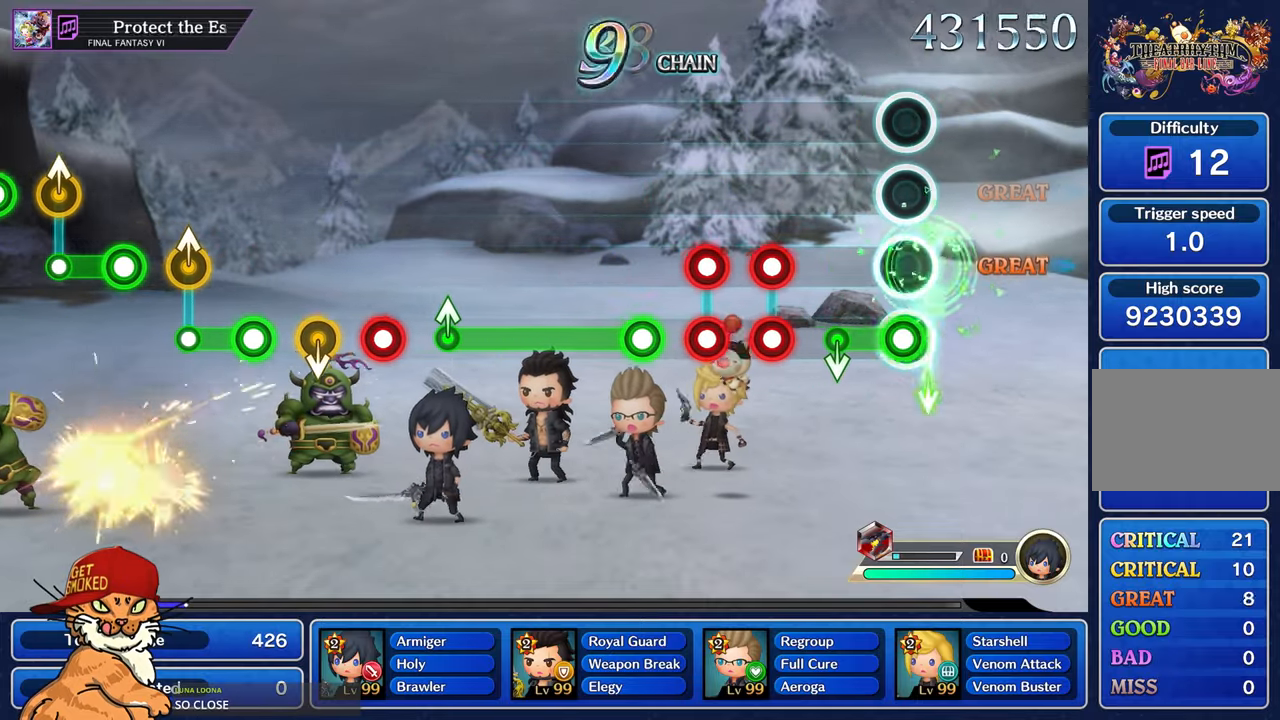
{"buttons": ["L1", "R1"], "left_stick": "center", "right_stick": "center", "events": [[83, "R1", "down"], [233, "left_stick", "down"], [283, "R1", "up"], [367, "left_stick", "center"], [450, "R1", "down"], [467, "L1", "down"]]}
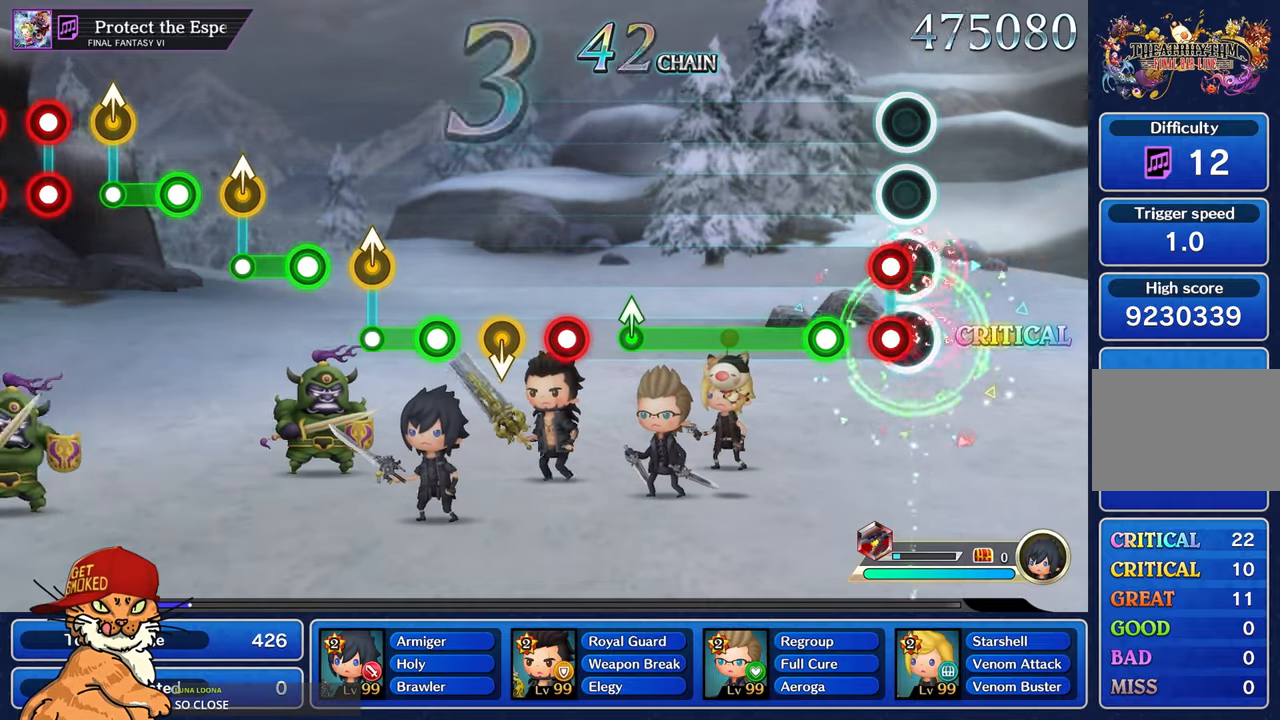
{"buttons": ["R1"], "left_stick": "center", "right_stick": "center", "events": [[33, "R1", "up"], [67, "L1", "up"], [83, "L1", "down"], [133, "R1", "down"], [200, "L1", "up"], [200, "R1", "up"], [283, "R1", "down"]]}
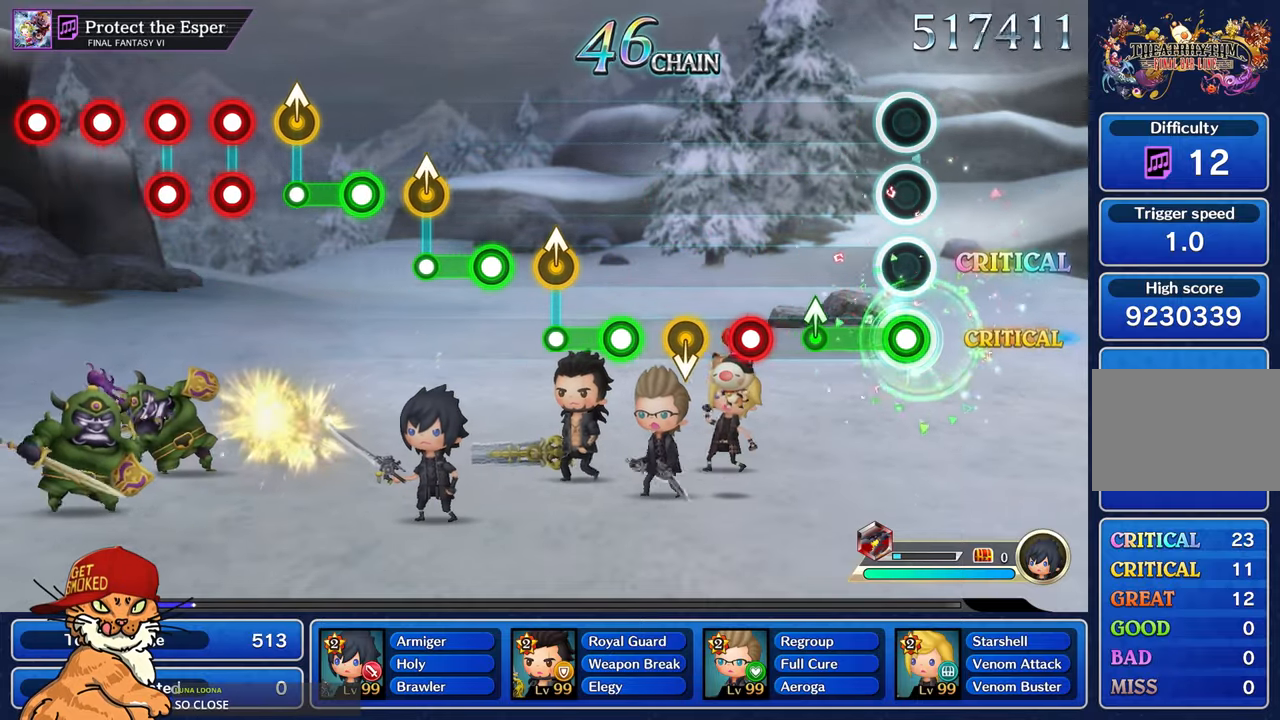
{"buttons": ["R1"], "left_stick": "center", "right_stick": "center", "events": [[283, "left_stick", "up-left"], [350, "R1", "up"], [433, "left_stick", "center"], [483, "R1", "down"]]}
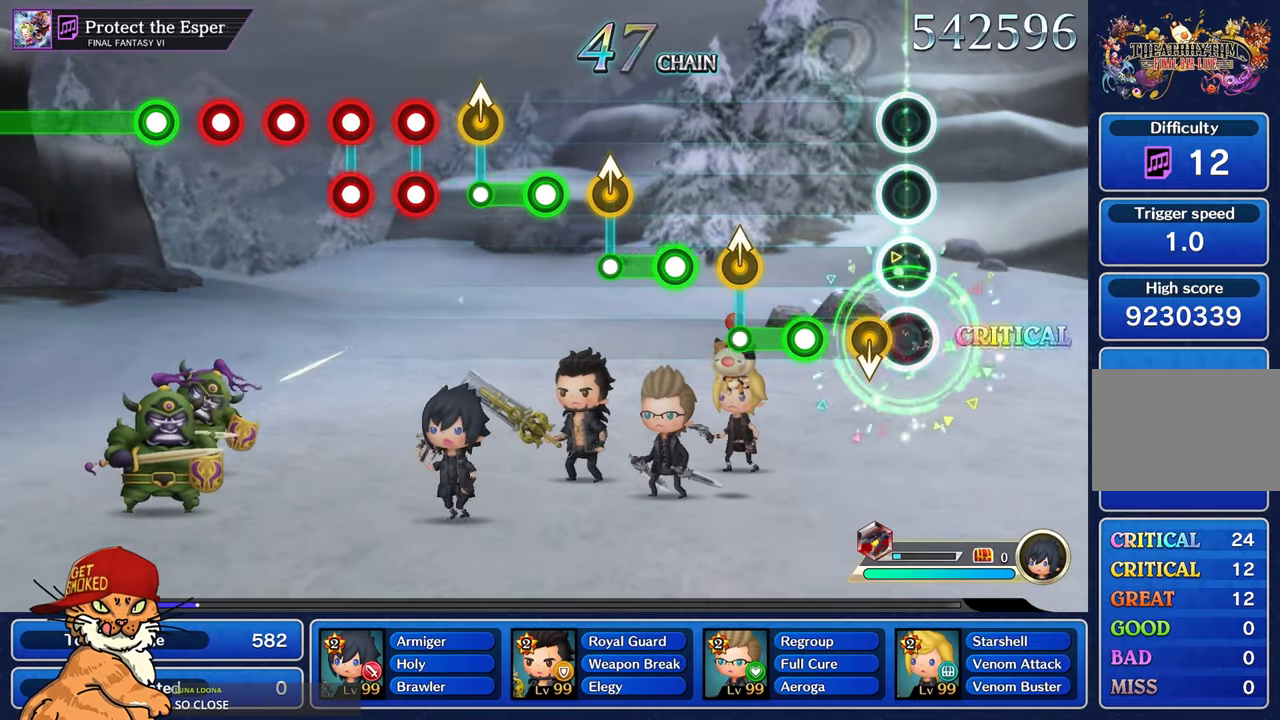
{"buttons": ["R1"], "left_stick": "up-left", "right_stick": "center", "events": [[183, "R1", "up"], [317, "R1", "down"], [483, "left_stick", "up-left"]]}
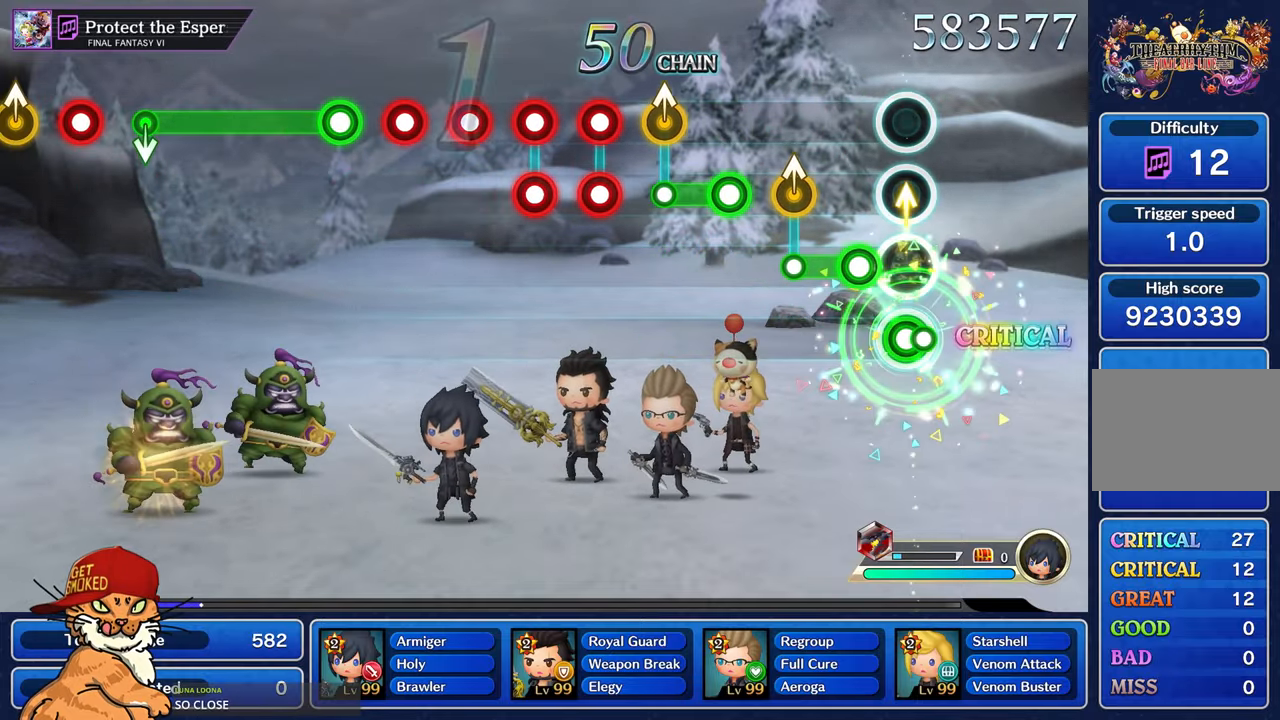
{"buttons": ["R1"], "left_stick": "center", "right_stick": "center", "events": [[33, "R1", "up"], [167, "R1", "down"], [167, "left_stick", "center"], [333, "left_stick", "up-left"], [367, "R1", "up"], [500, "R1", "down"], [500, "left_stick", "center"]]}
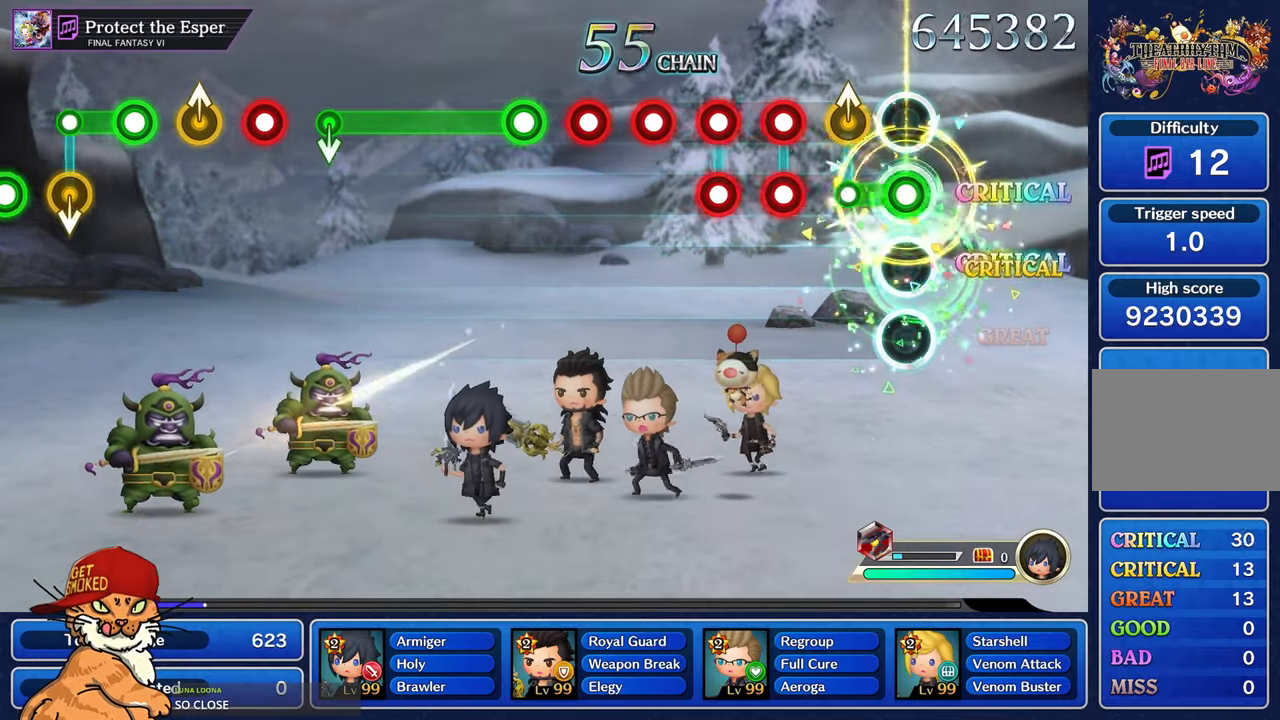
{"buttons": [], "left_stick": "center", "right_stick": "center", "events": [[167, "left_stick", "up-left"], [217, "R1", "up"], [300, "left_stick", "center"], [367, "L1", "down"], [367, "R1", "down"], [450, "R1", "up"], [467, "L1", "up"]]}